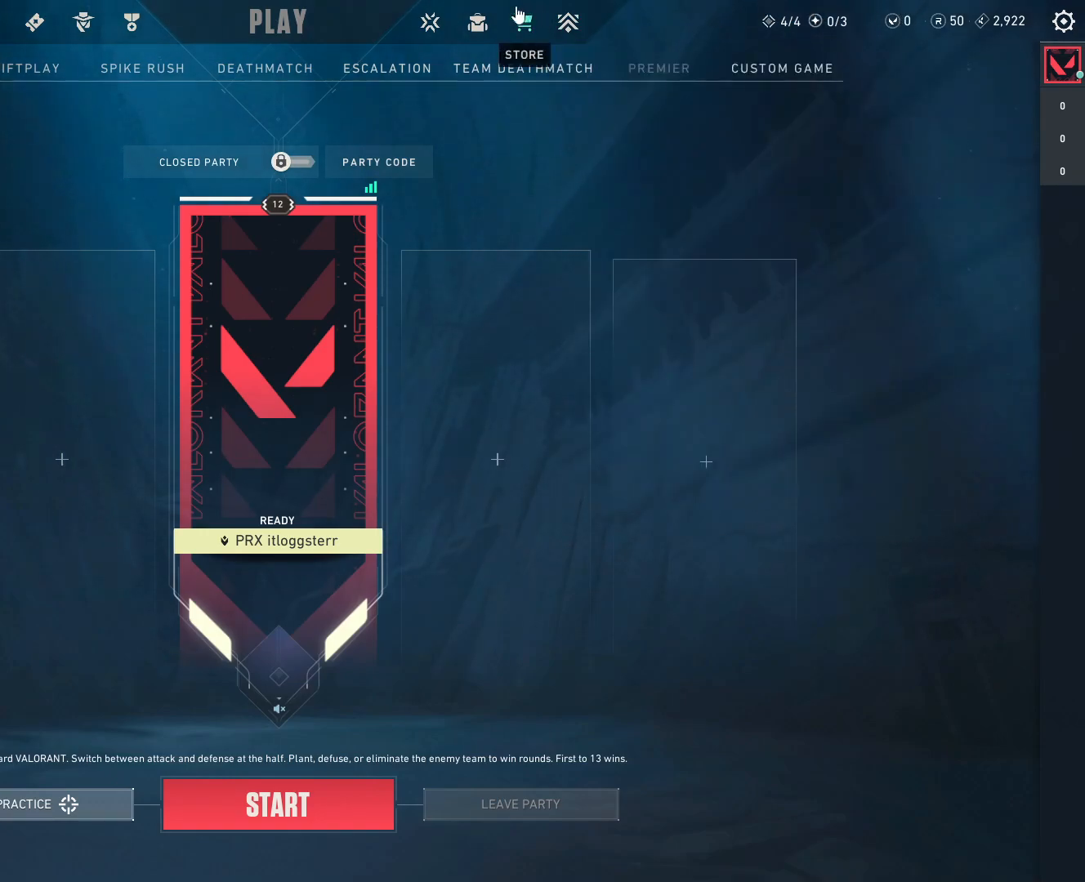
Gameplay with keyboard and mouse; each line is a JSON object with the keys and mouse buttons held at the frame after it. "events" lists presses ("down") and releases ("up") of "a", "ctrl", "d", "e", "f", "q", "r", "s", "shift", "space", "tab", "w", "mouse_left", "mouse_wheel", "mouse_right", "mouse_mb4" and "mouse_mb5" between this image and that frame as [ms after this image, input, new state], when the widget could be followed in between. "mouse_left", "mouse_wheel", "mouse_right", "mouse_mb4", "mouse_mb5" = the "left", "wheel", "right", "mb4", "mb5" buttons of the "mouse" list. No other keys are recorded. "wheel" means that the mouse wheel is clicked or scrolled. Mouse movement is not recorded.
{"keys": [], "mouse": [], "events": [[383, "mouse_left", "down"], [500, "mouse_left", "up"]]}
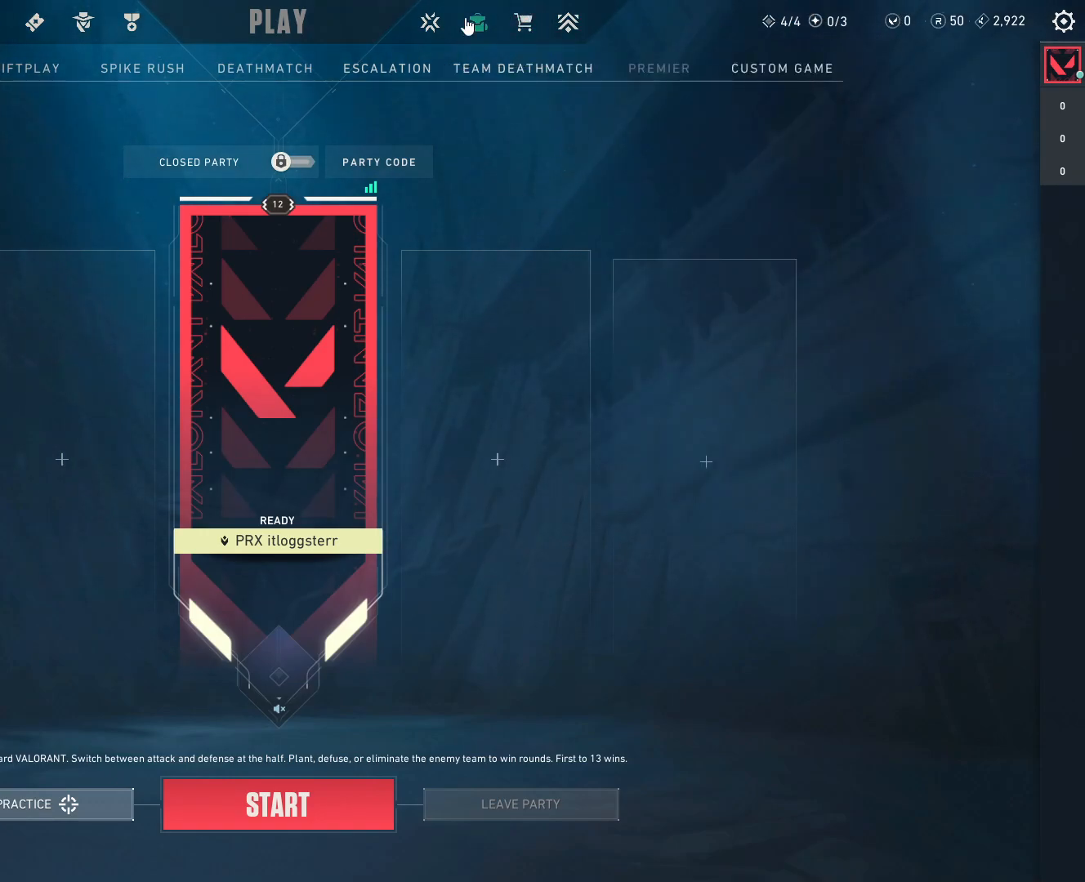
{"keys": [], "mouse": [], "events": []}
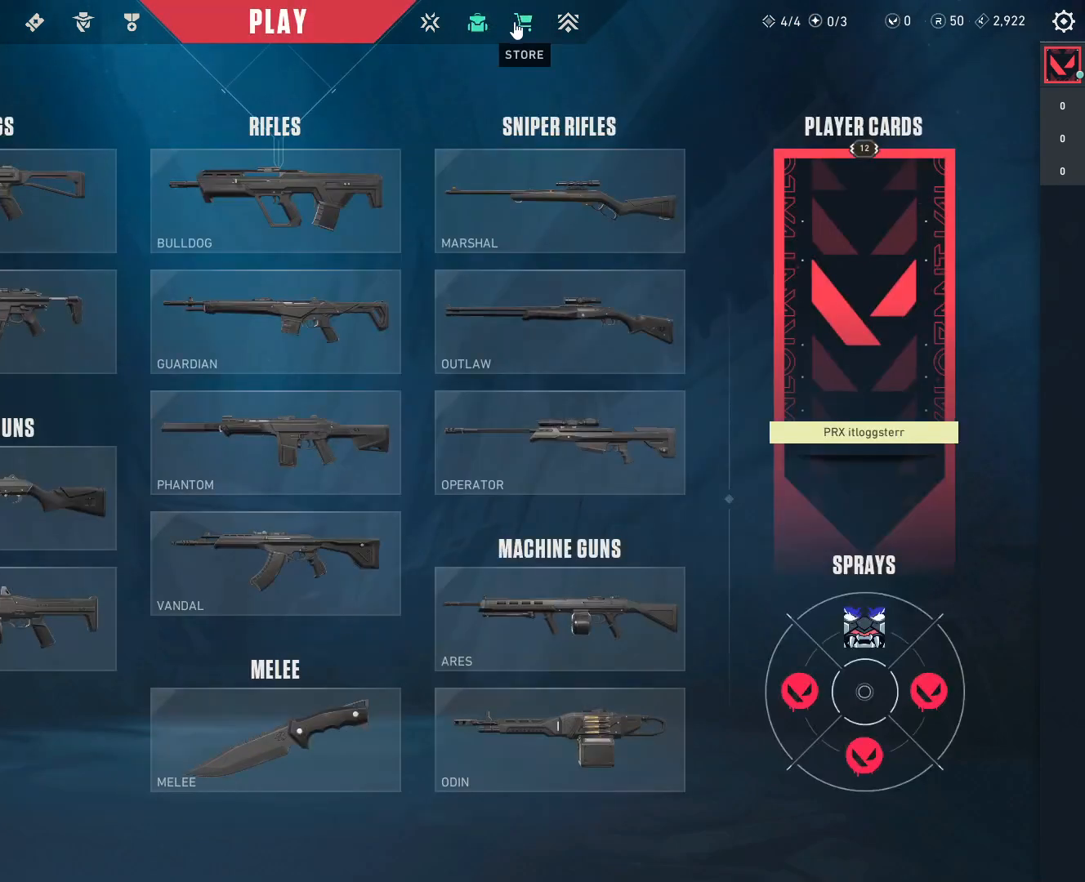
{"keys": [], "mouse": [], "events": []}
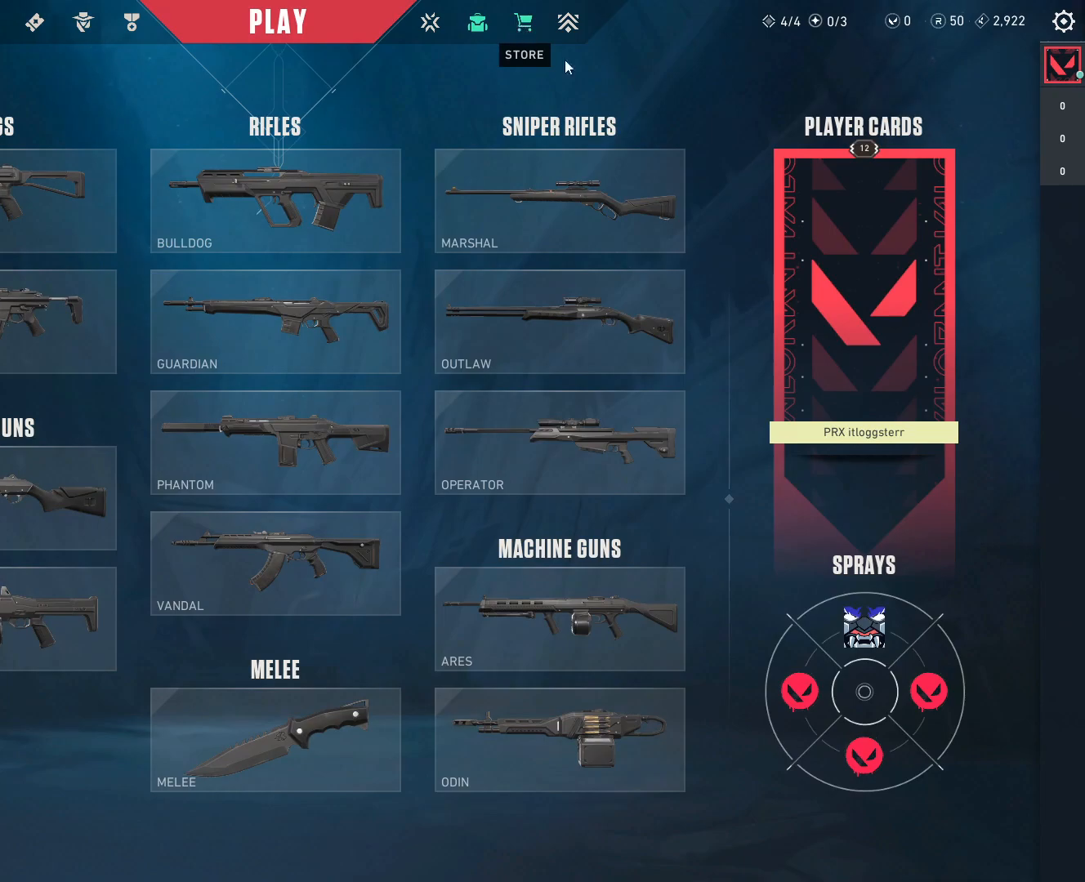
{"keys": [], "mouse": ["left"], "events": [[433, "mouse_left", "down"]]}
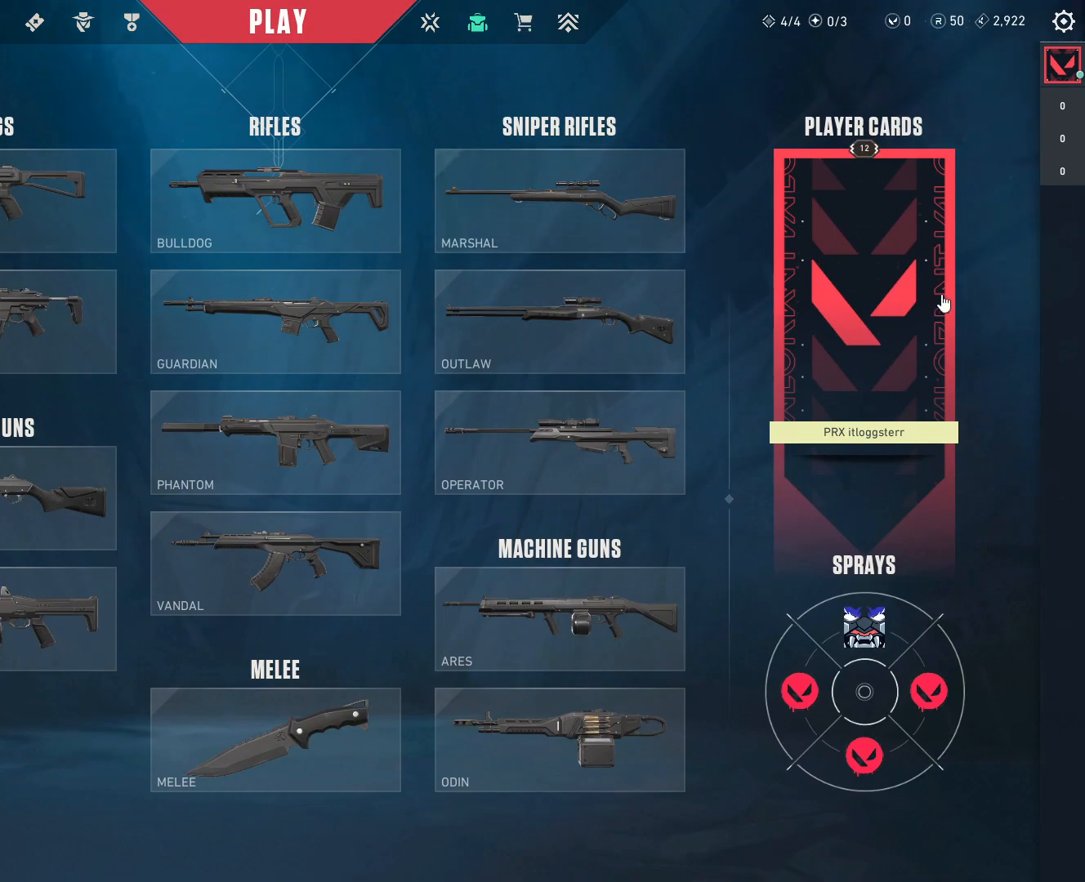
{"keys": [], "mouse": [], "events": [[33, "mouse_left", "up"]]}
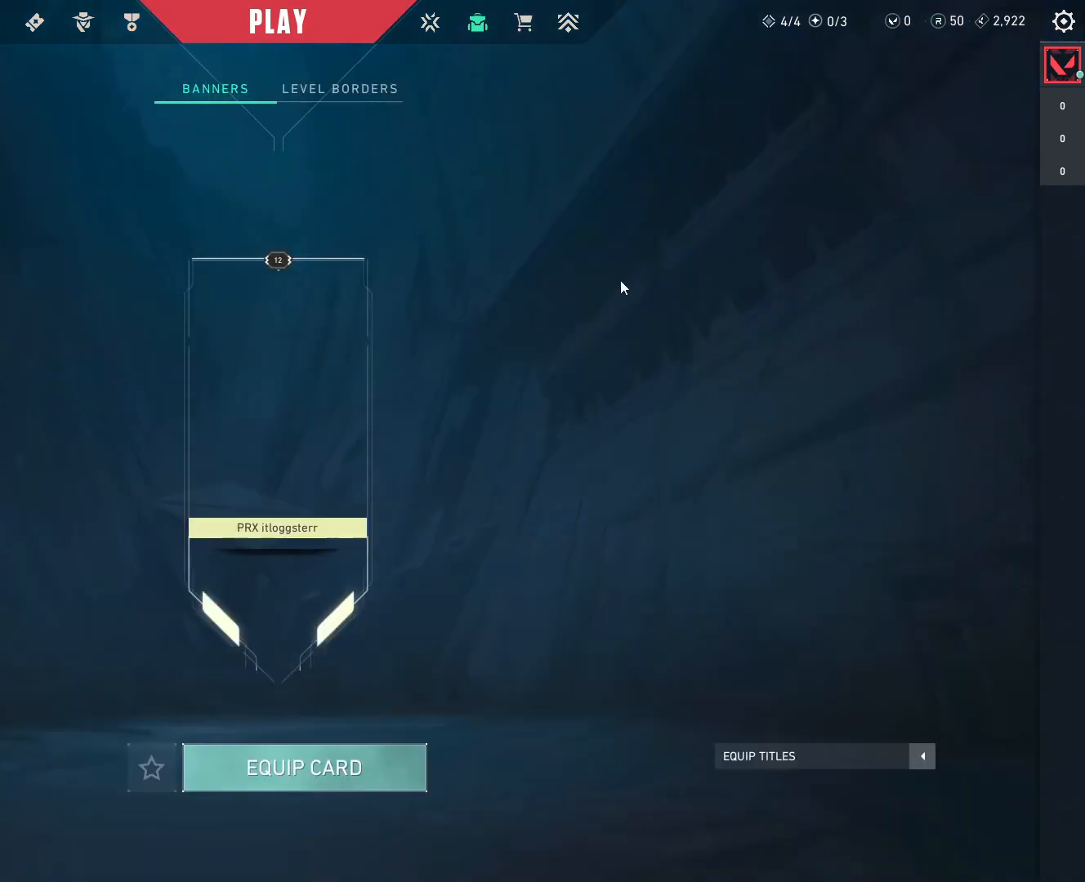
{"keys": [], "mouse": [], "events": []}
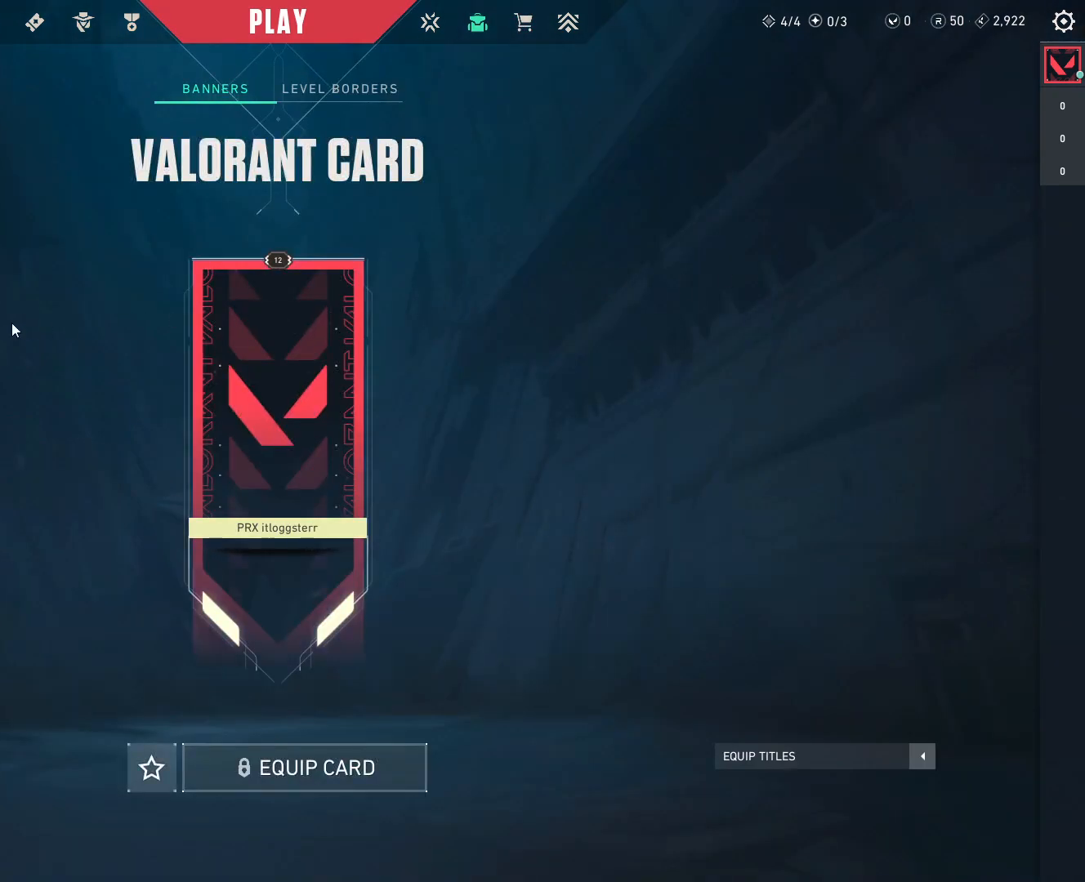
{"keys": [], "mouse": [], "events": []}
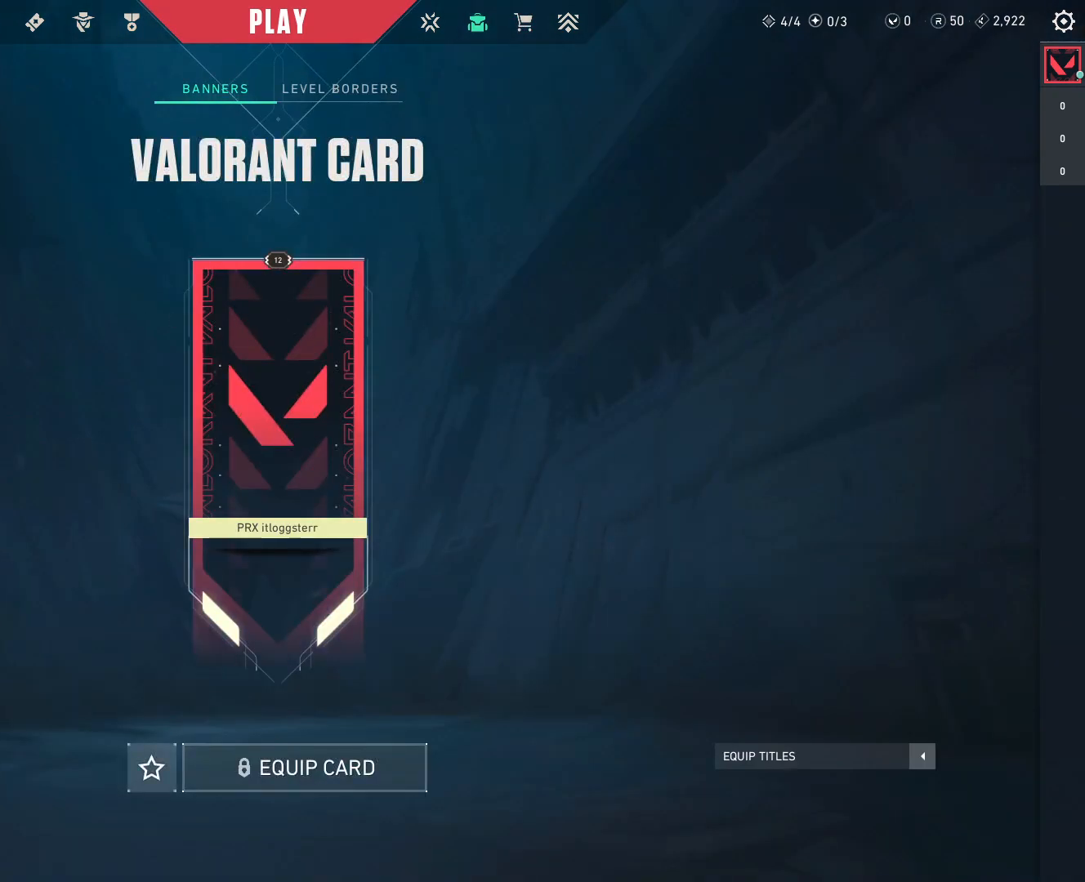
{"keys": [], "mouse": [], "events": [[67, "mouse_left", "down"], [183, "mouse_left", "up"]]}
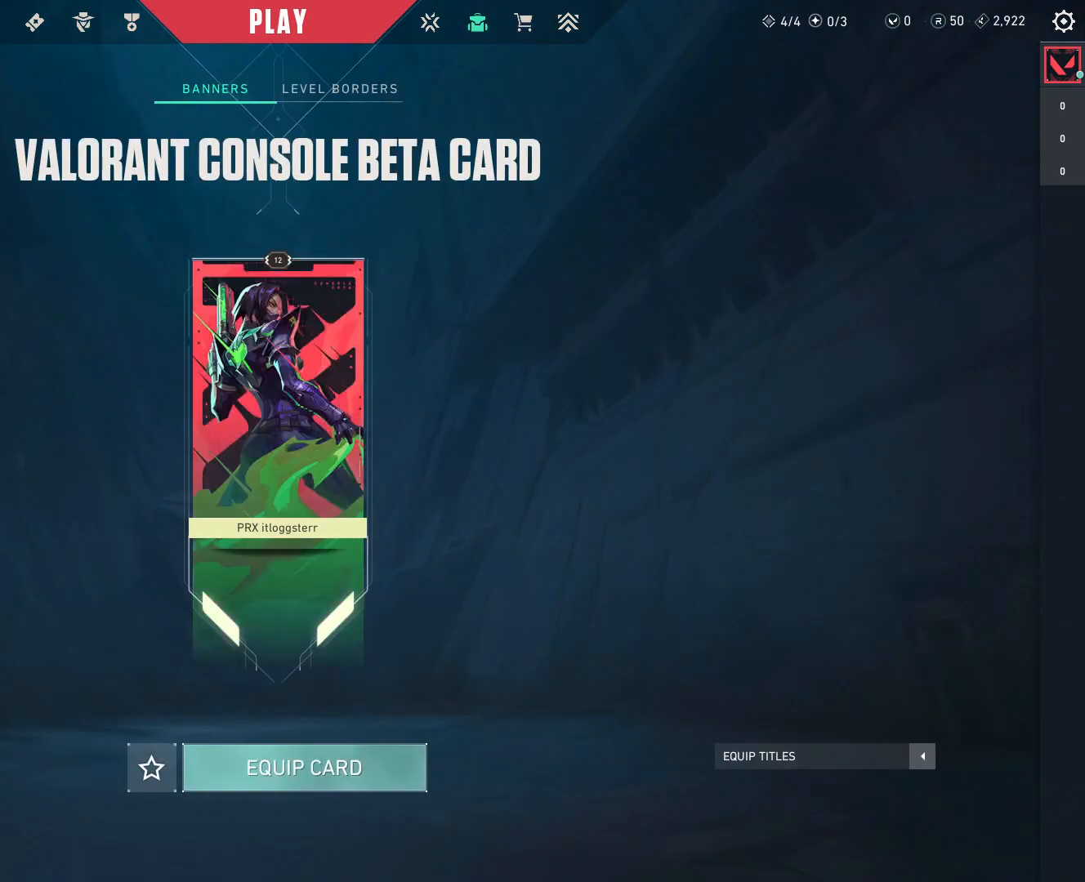
{"keys": [], "mouse": [], "events": []}
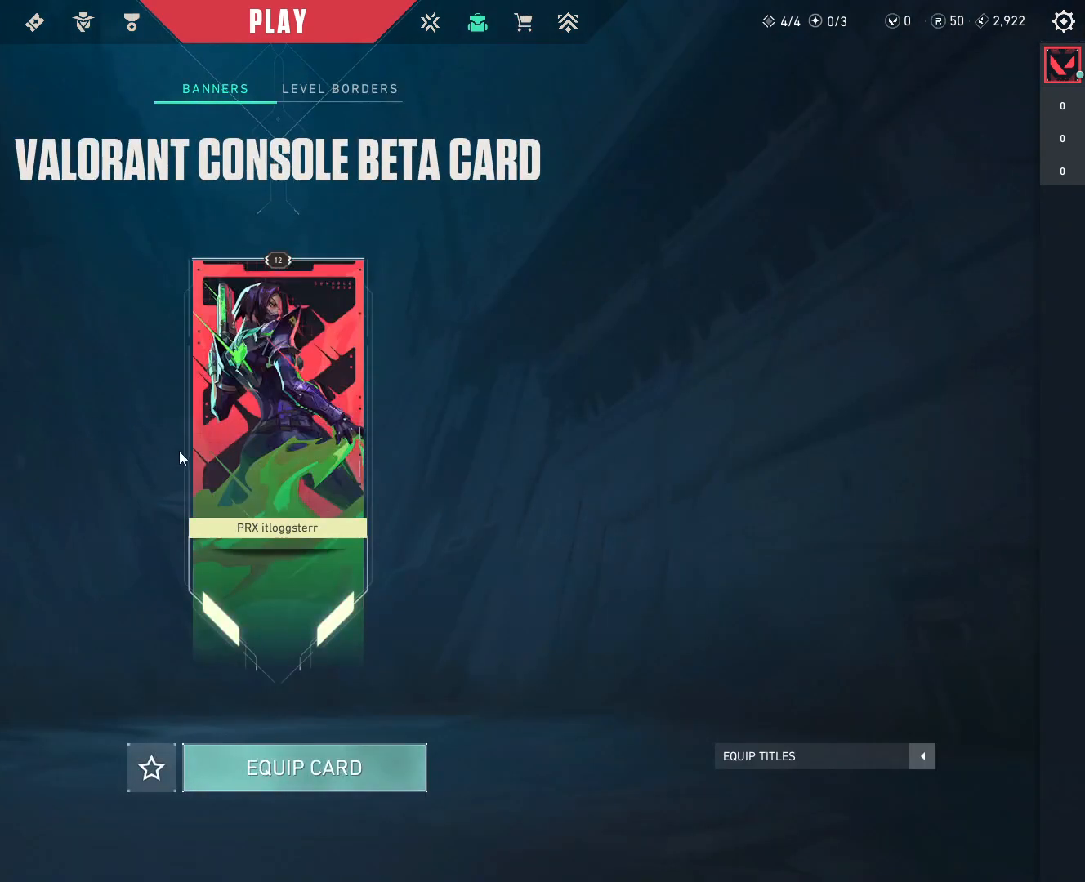
{"keys": [], "mouse": [], "events": []}
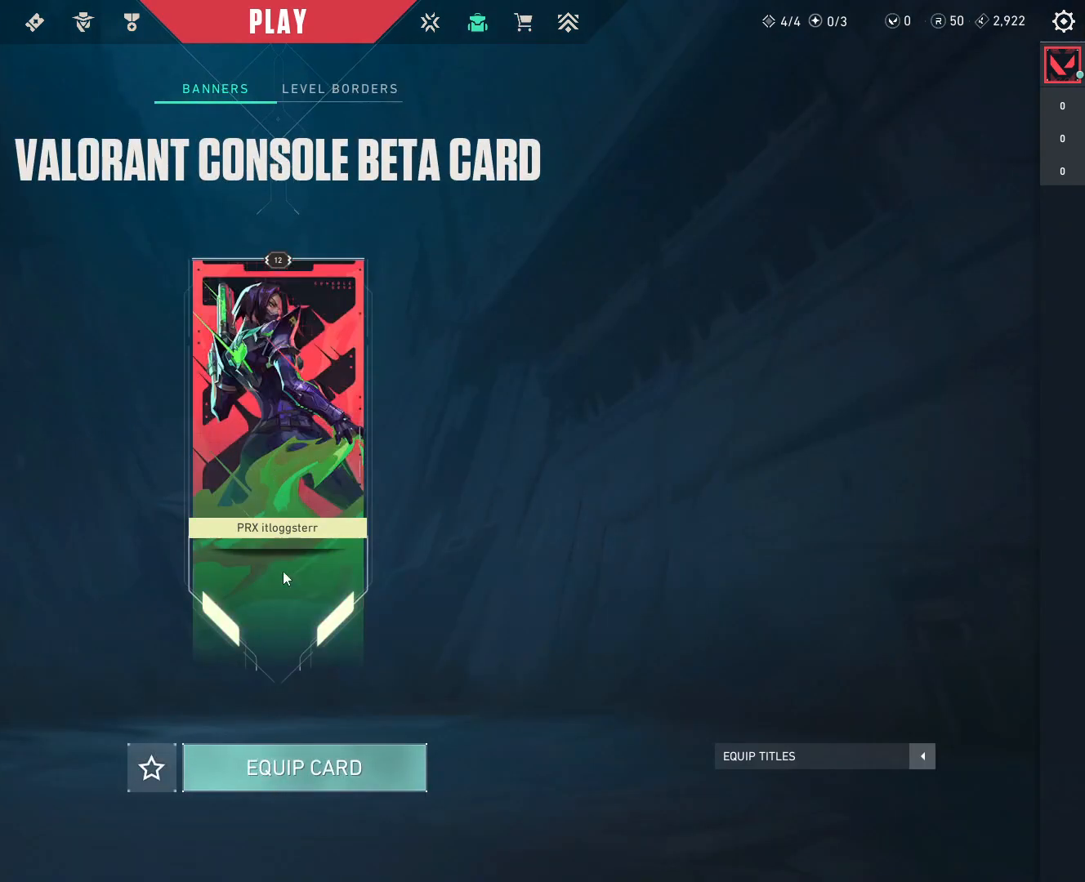
{"keys": [], "mouse": [], "events": []}
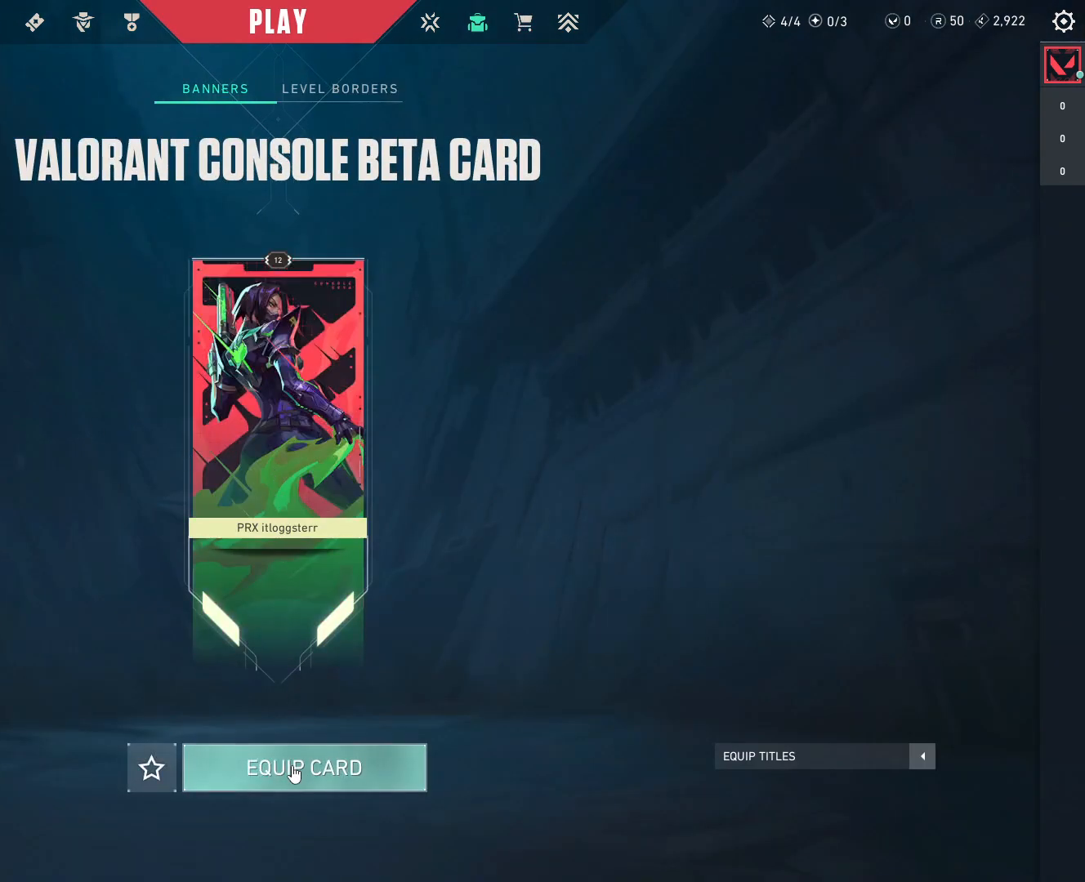
{"keys": [], "mouse": [], "events": [[67, "mouse_left", "down"], [217, "mouse_left", "up"]]}
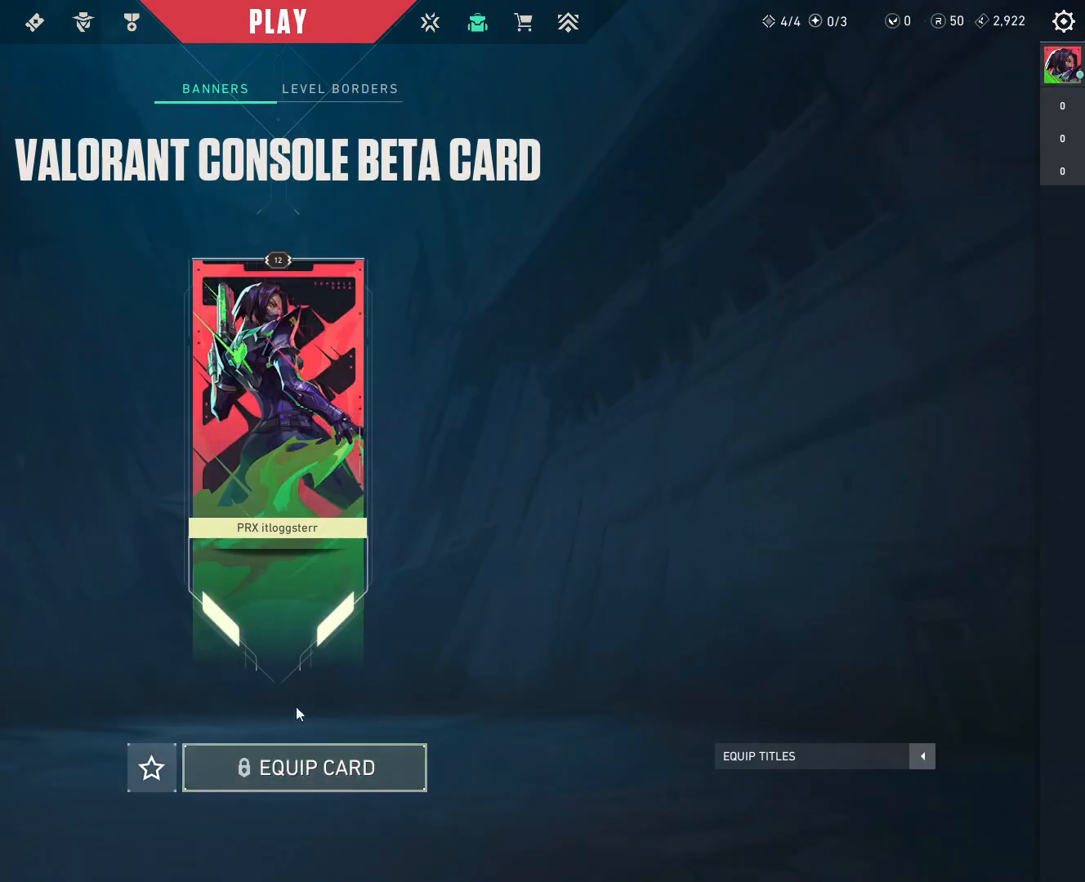
{"keys": [], "mouse": [], "events": []}
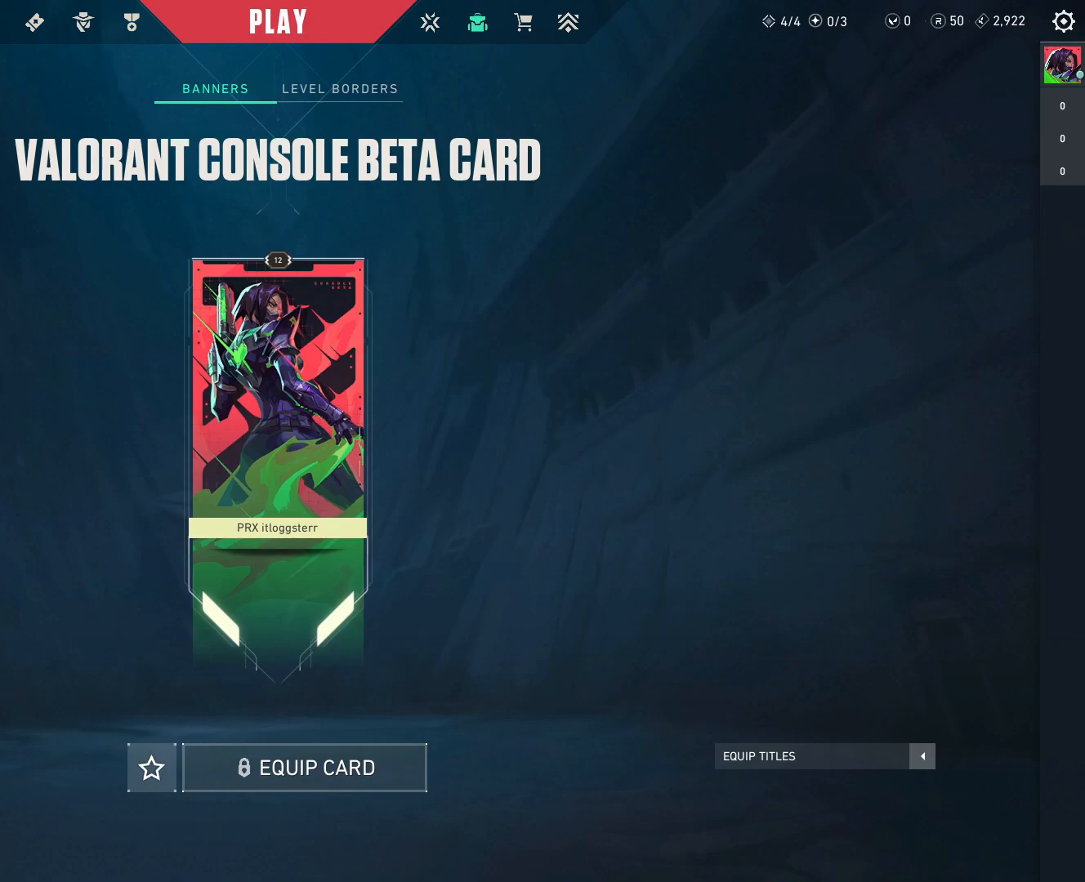
{"keys": [], "mouse": [], "events": []}
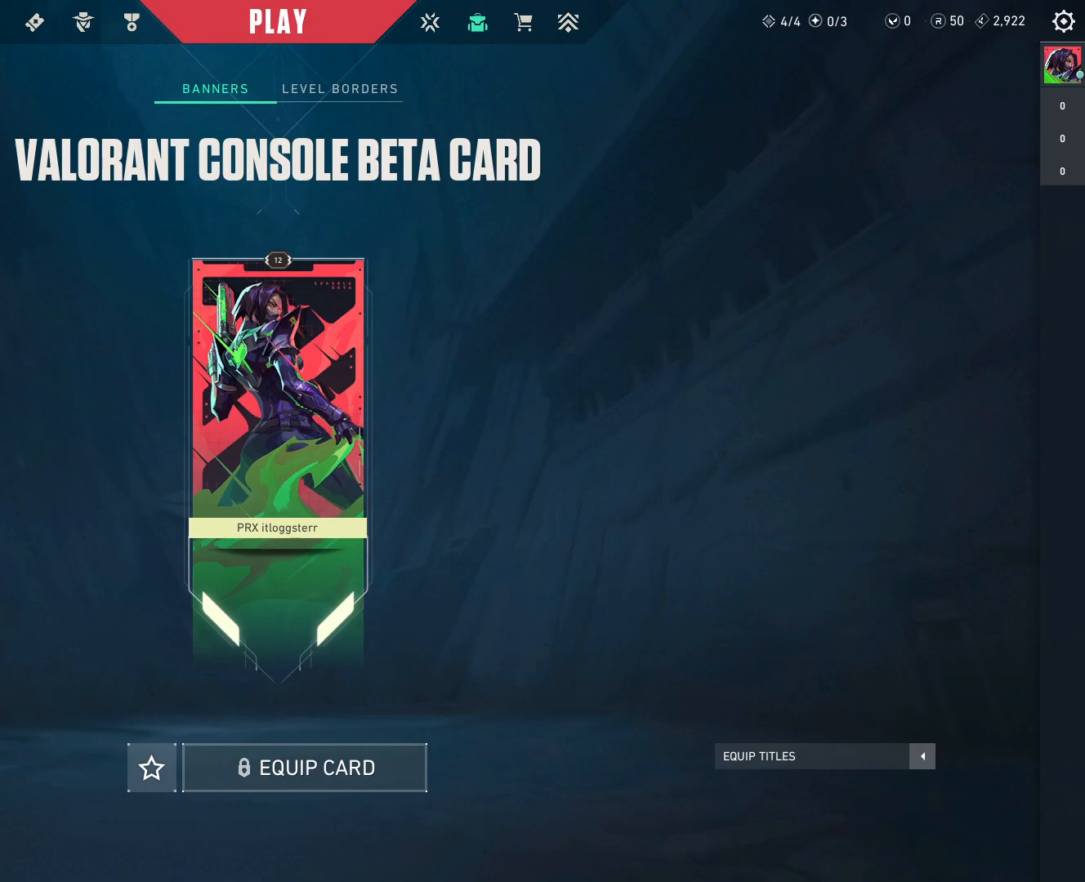
{"keys": [], "mouse": [], "events": []}
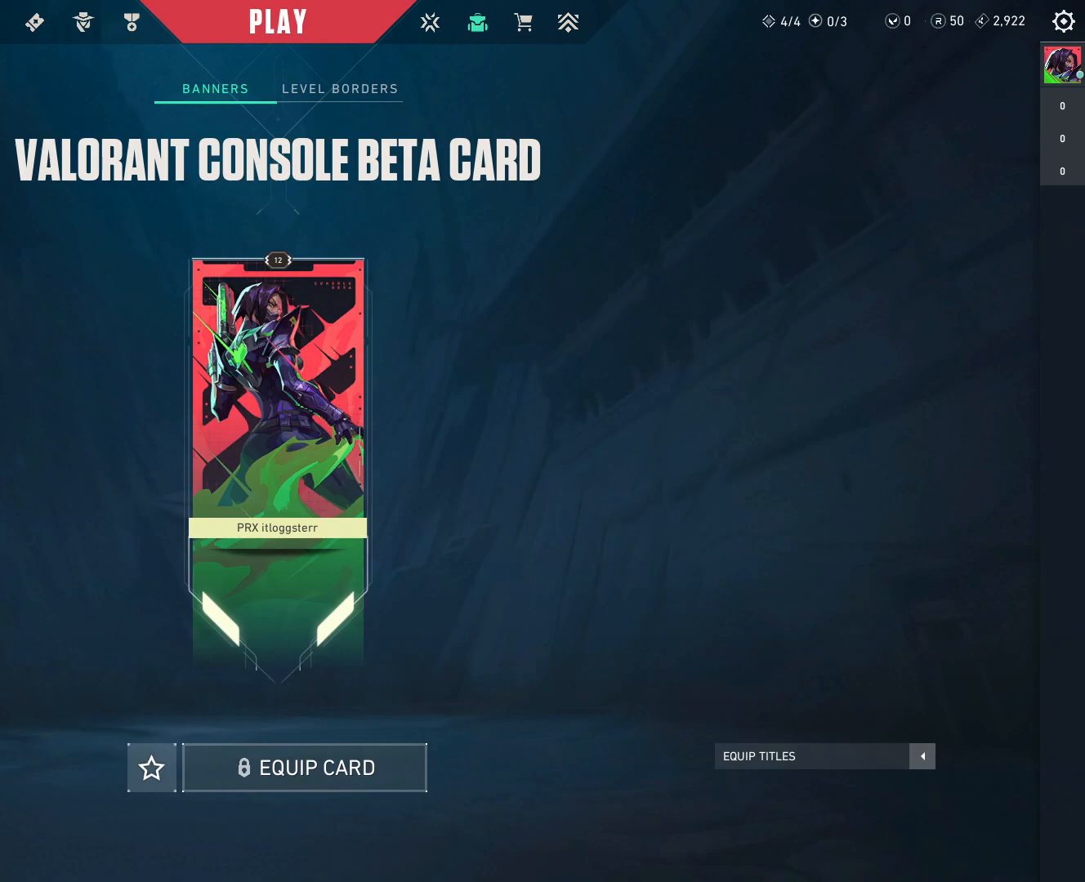
{"keys": [], "mouse": [], "events": [[417, "mouse_left", "down"], [500, "mouse_left", "up"]]}
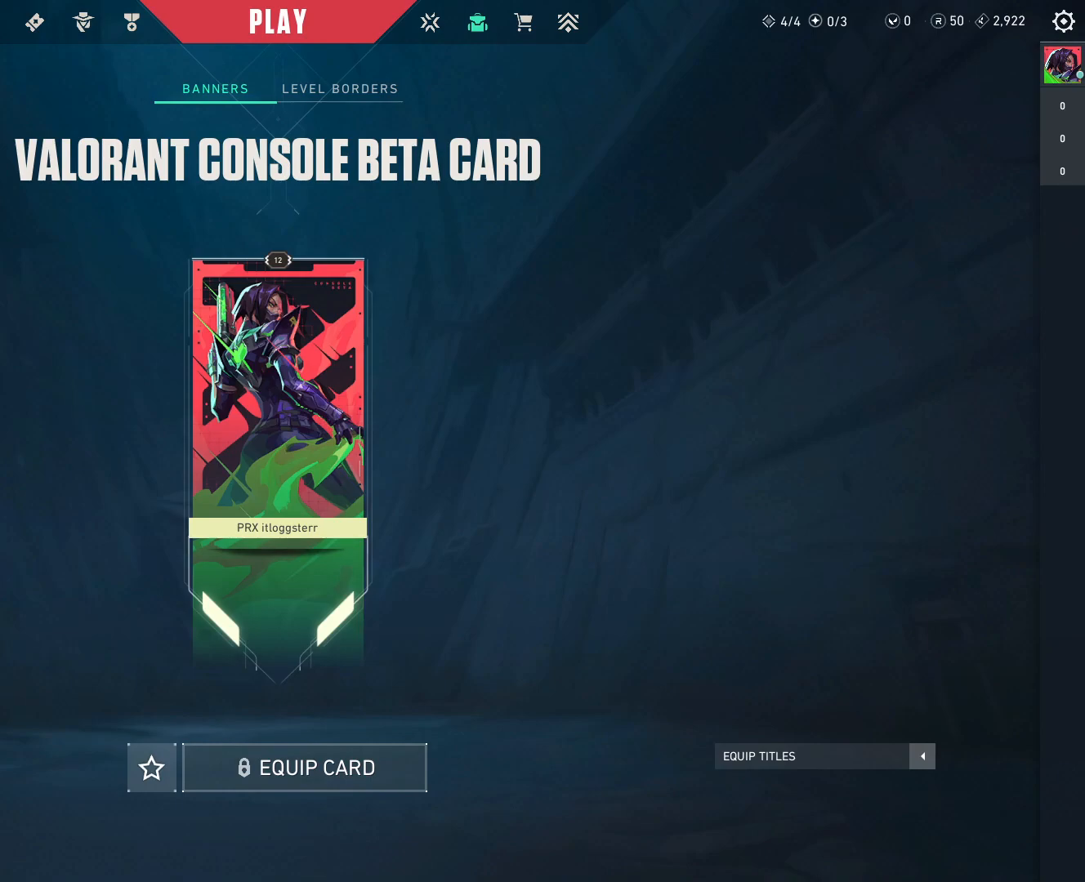
{"keys": [], "mouse": [], "events": []}
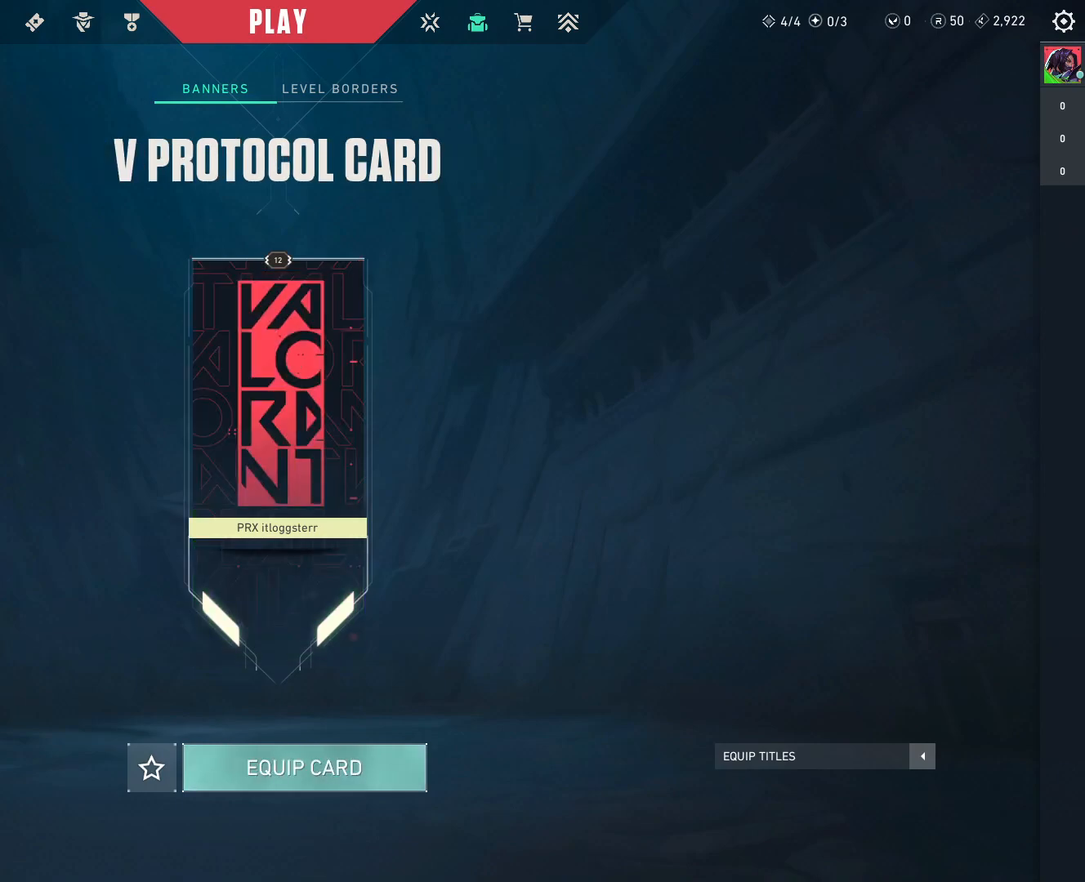
{"keys": [], "mouse": [], "events": [[17, "mouse_left", "down"], [100, "mouse_left", "up"]]}
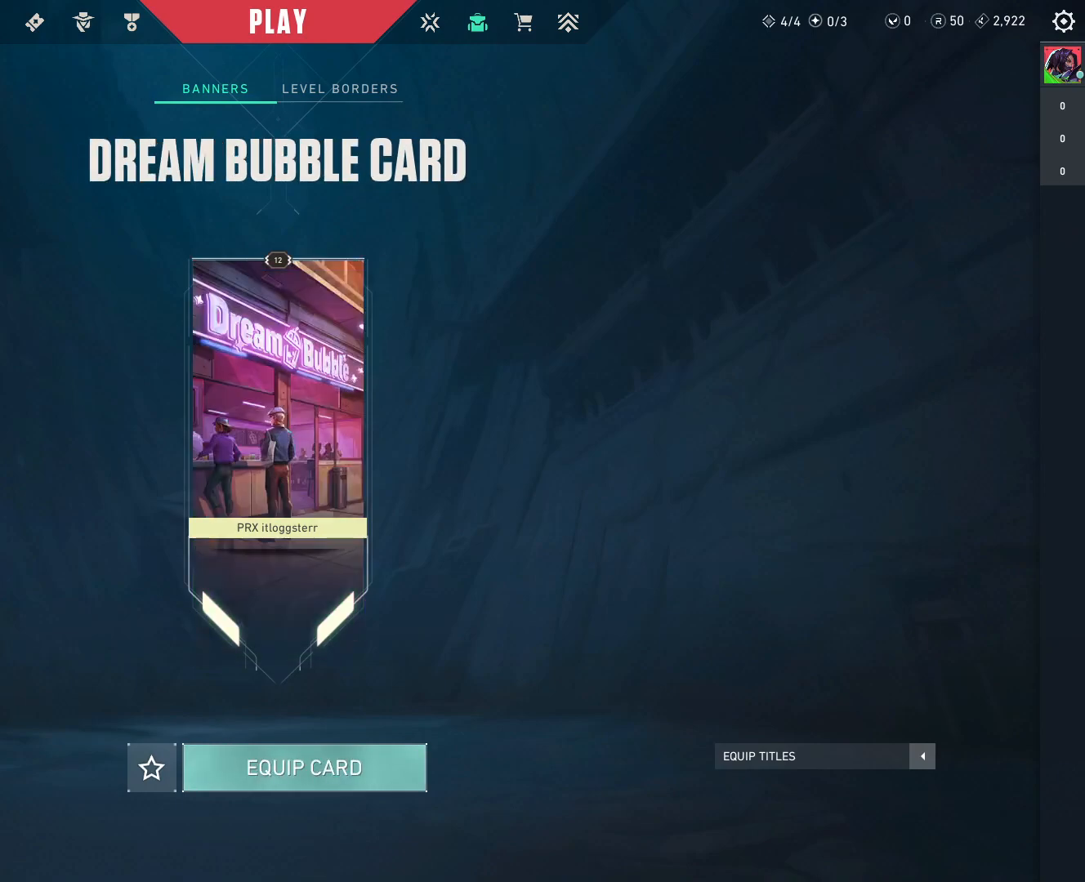
{"keys": [], "mouse": [], "events": []}
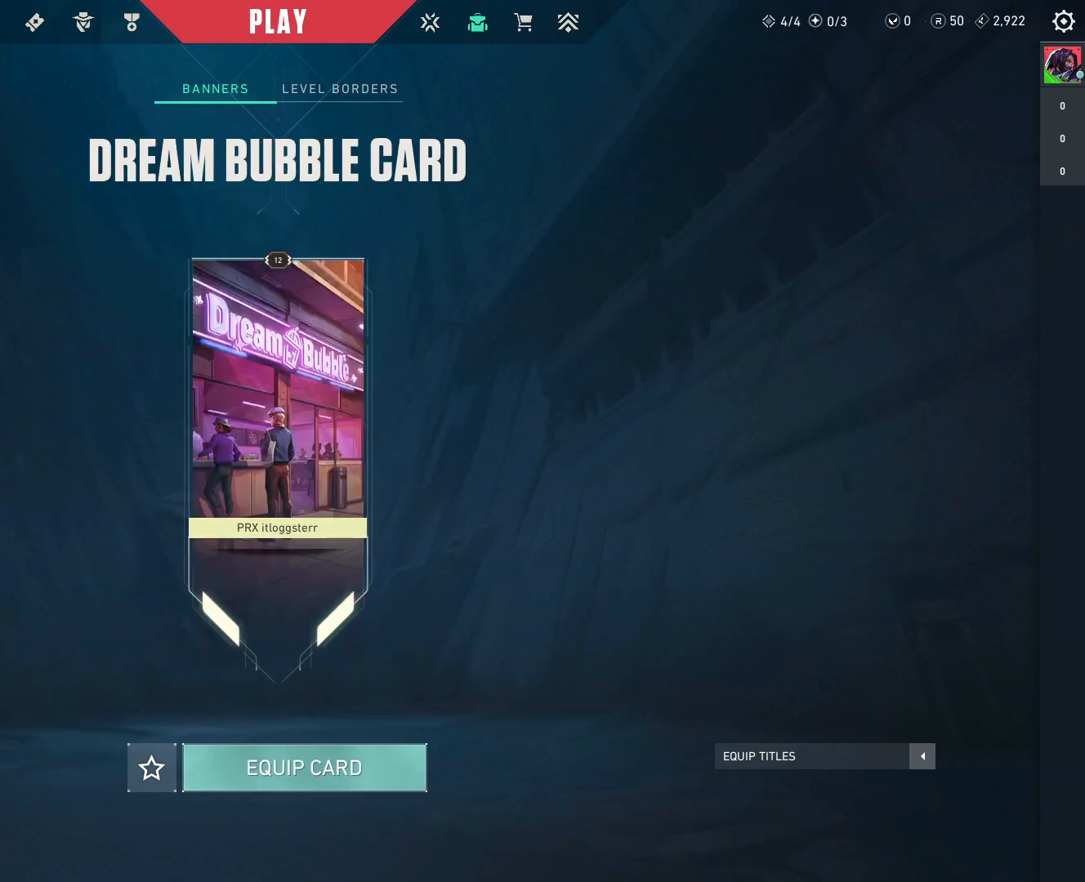
{"keys": [], "mouse": [], "events": [[133, "mouse_left", "down"], [233, "mouse_left", "up"]]}
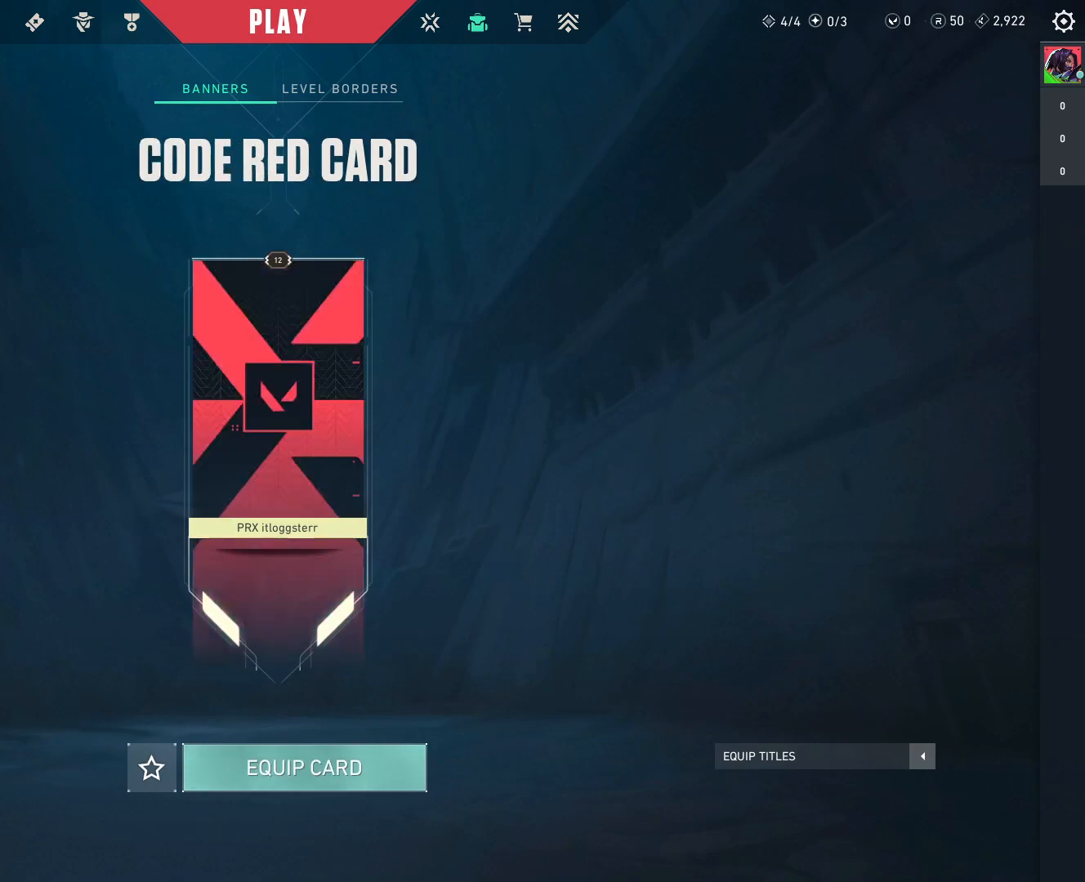
{"keys": [], "mouse": [], "events": [[283, "mouse_left", "down"], [367, "mouse_left", "up"]]}
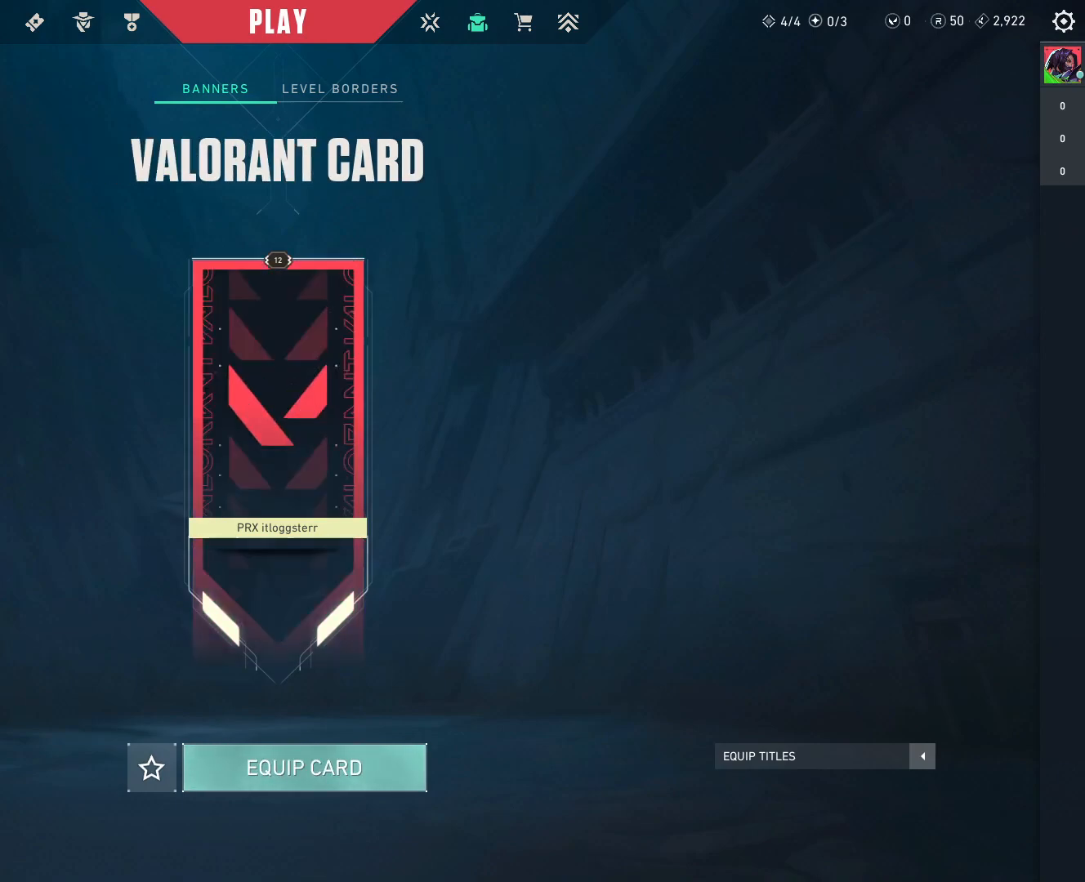
{"keys": [], "mouse": [], "events": [[283, "mouse_left", "down"], [367, "mouse_left", "up"]]}
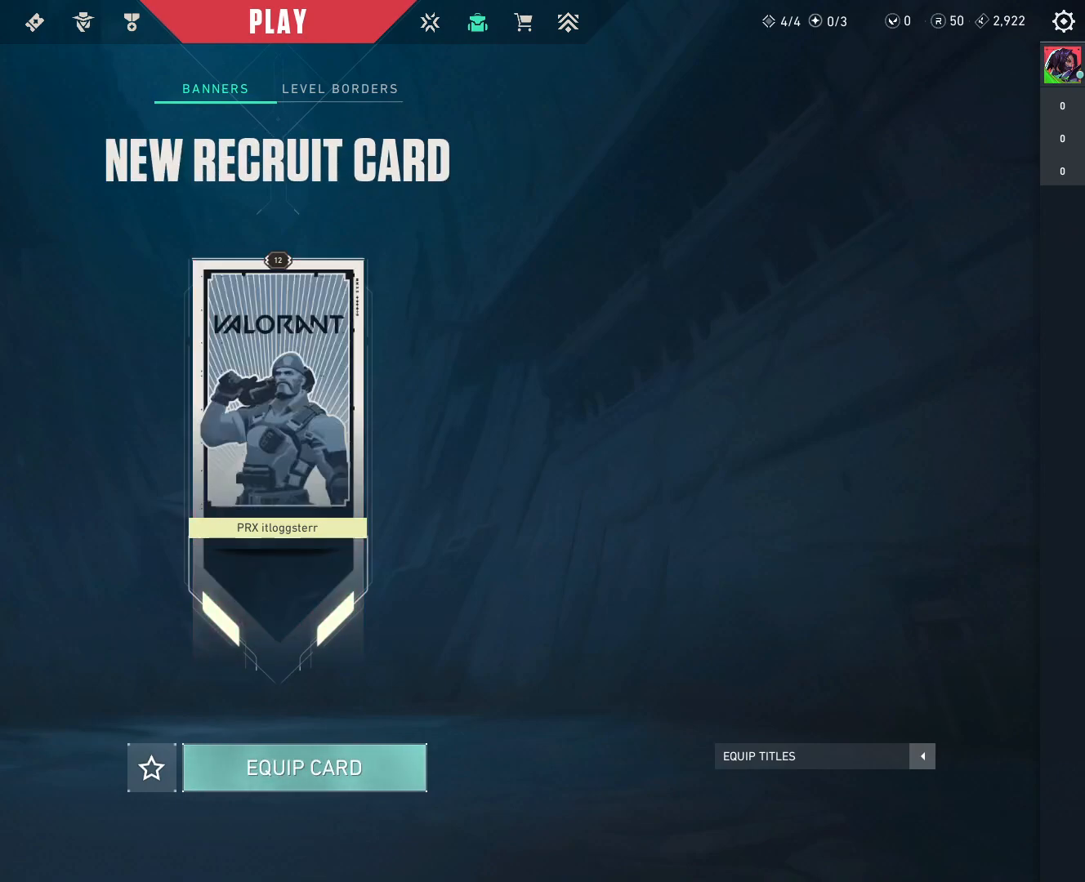
{"keys": [], "mouse": [], "events": [[117, "mouse_left", "down"], [200, "mouse_left", "up"]]}
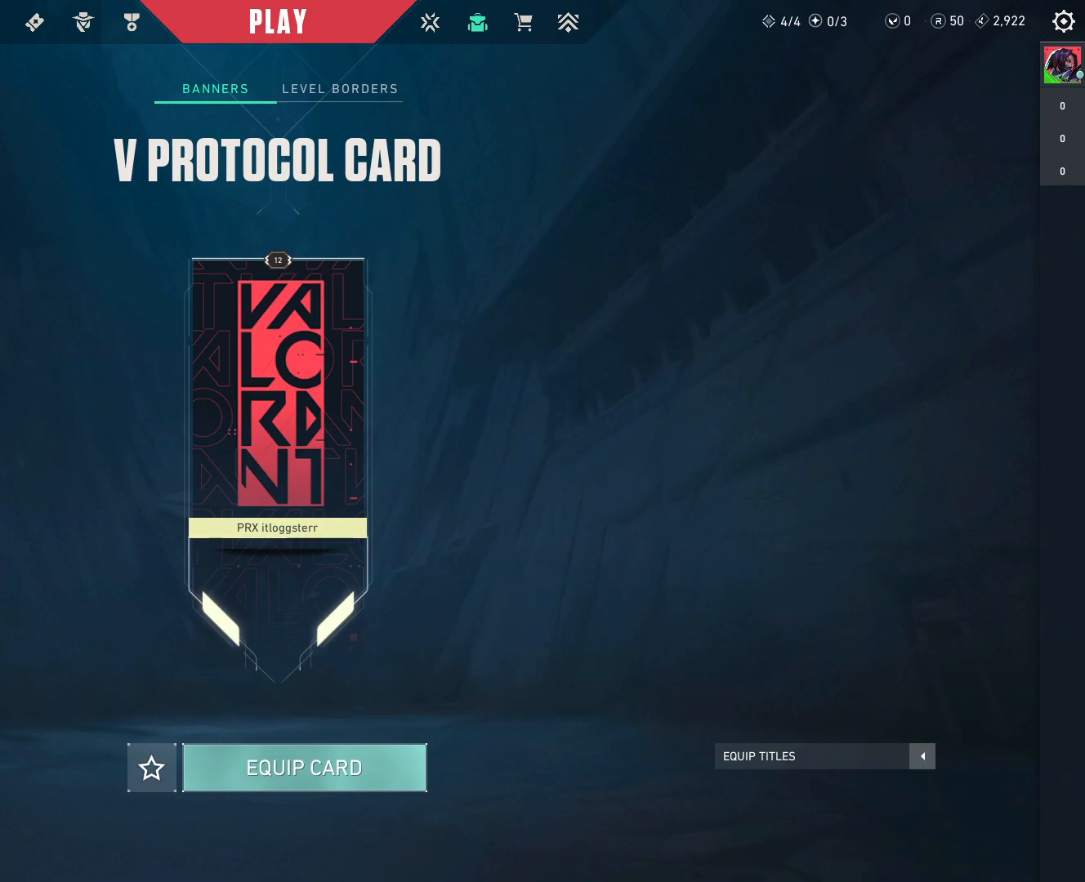
{"keys": [], "mouse": [], "events": [[17, "mouse_left", "down"], [150, "mouse_left", "up"]]}